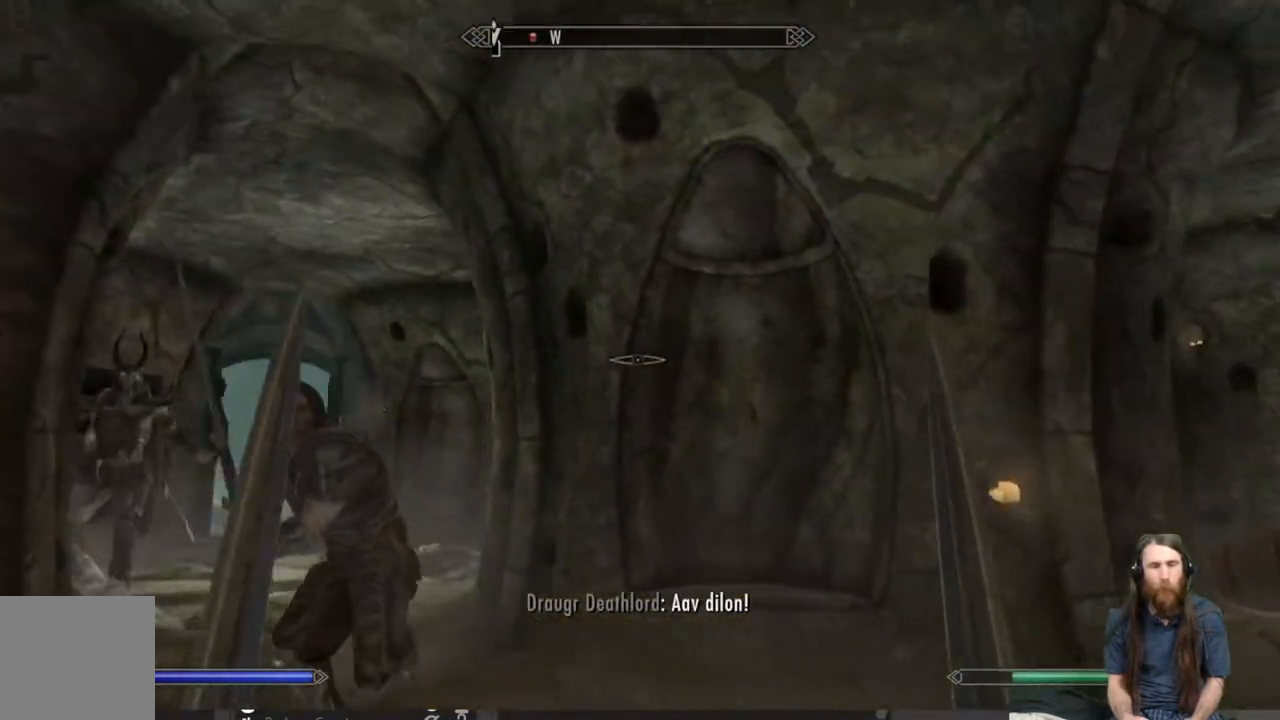
Gameplay with a controller (Xbox layout); each line is a JSON object with the inputs held at the frame after it. "events" lists button and stick changes between this image and that frame as [ms after this image, input, new state], when the widget could be followed in between.
{"buttons": [], "left_stick": "right", "right_stick": "center", "events": [[200, "right_stick", "down-left"], [333, "left_stick", "right"], [367, "right_stick", "center"]]}
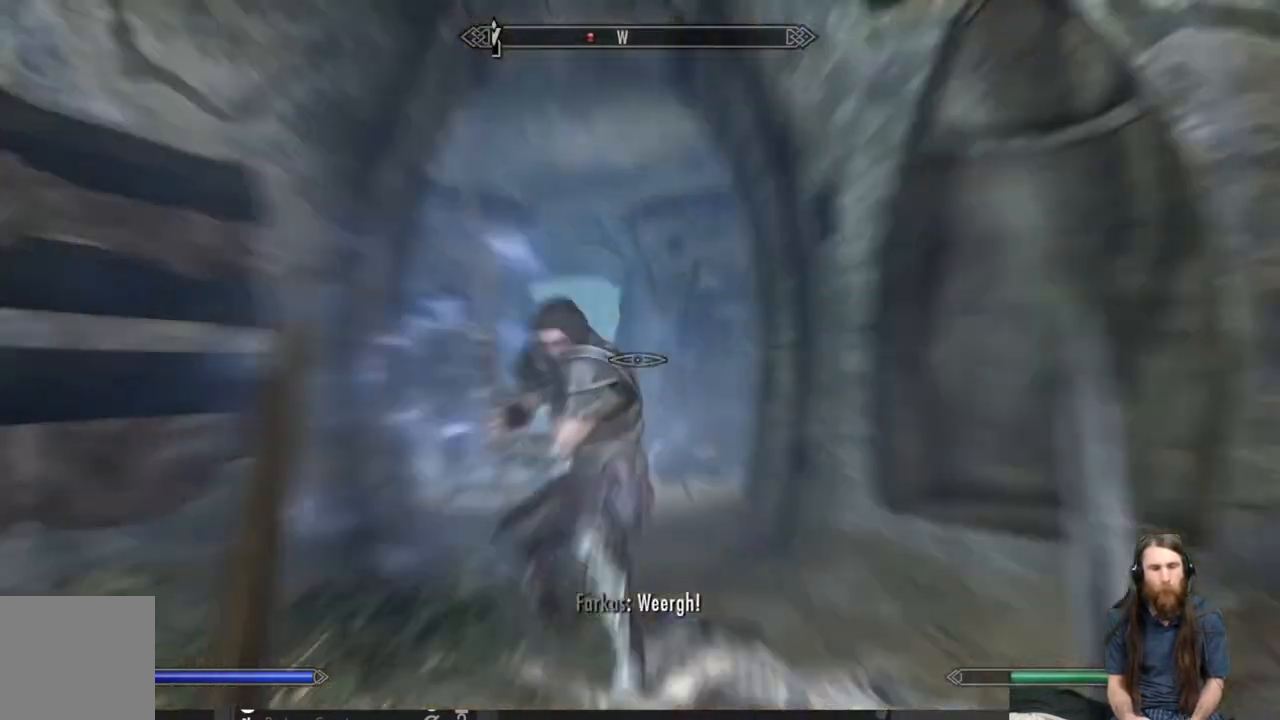
{"buttons": [], "left_stick": "up-right", "right_stick": "down", "events": [[17, "right_stick", "left"], [333, "right_stick", "center"], [417, "left_stick", "up-right"], [417, "right_stick", "down"]]}
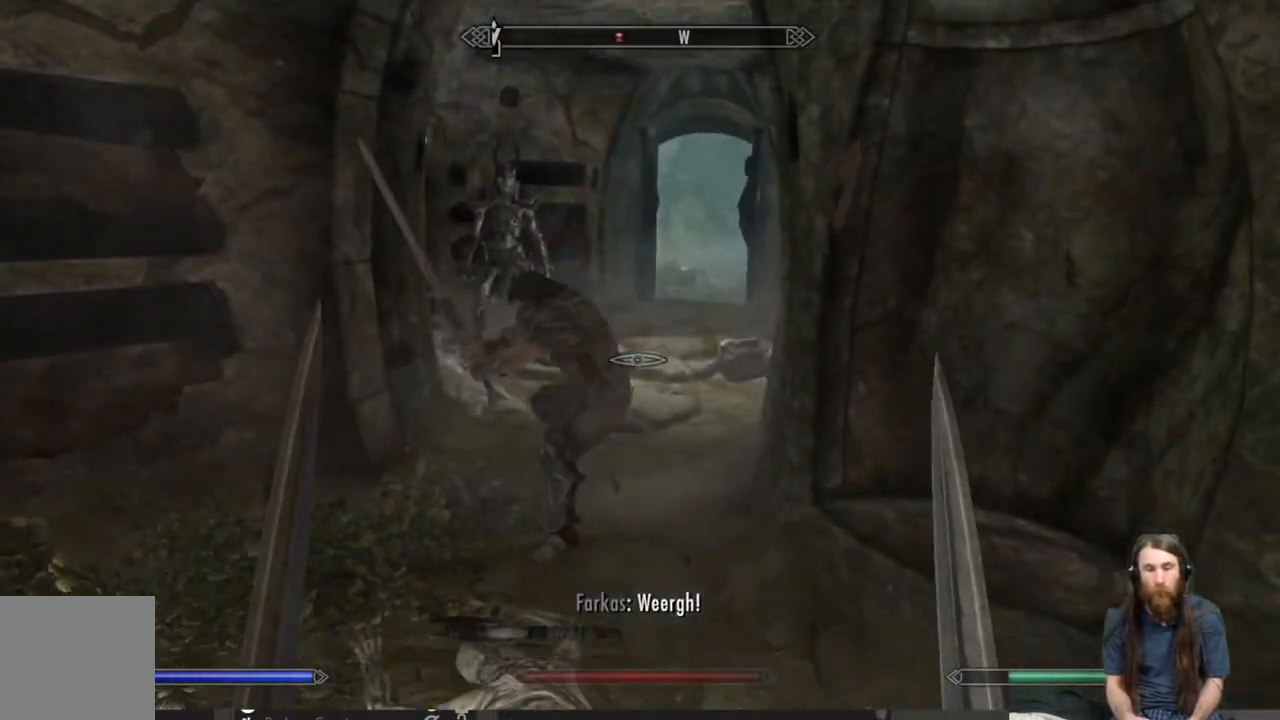
{"buttons": [], "left_stick": "right", "right_stick": "center", "events": [[67, "right_stick", "center"], [183, "left_stick", "right"], [233, "right_stick", "up-left"], [367, "right_stick", "center"]]}
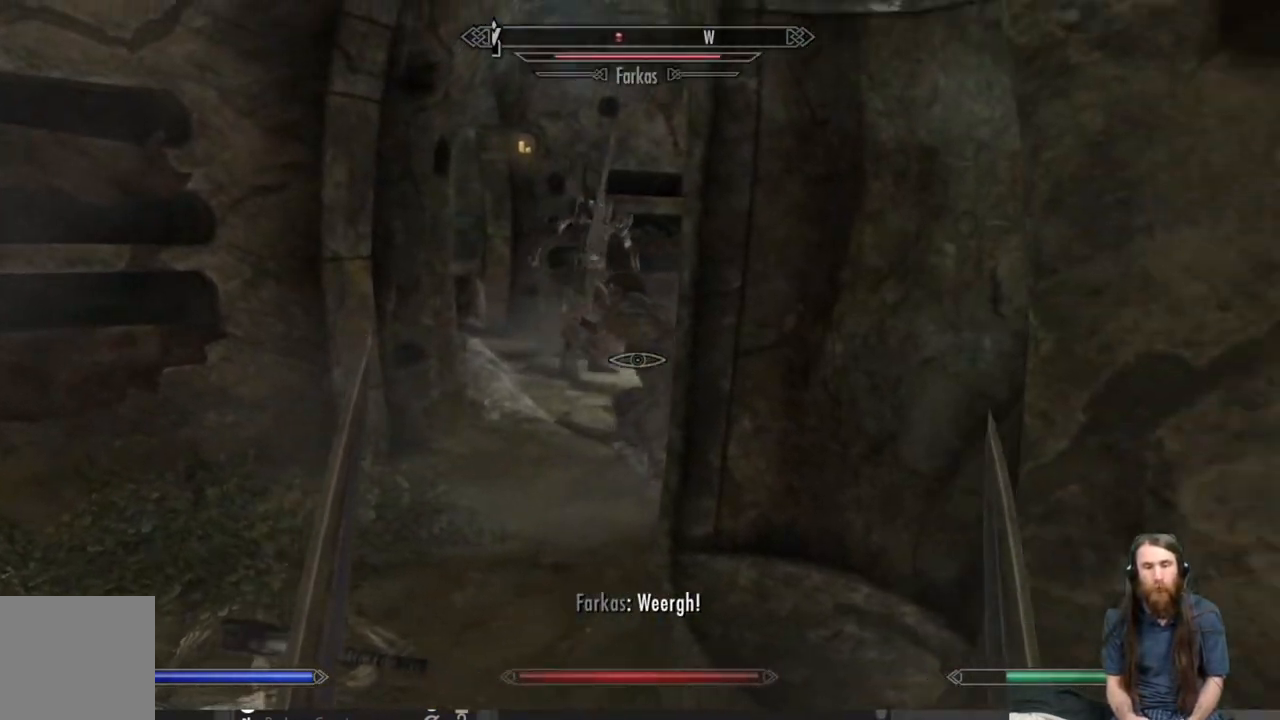
{"buttons": ["DPAD_UP"], "left_stick": "center", "right_stick": "center", "events": [[250, "left_stick", "center"], [483, "DPAD_UP", "down"]]}
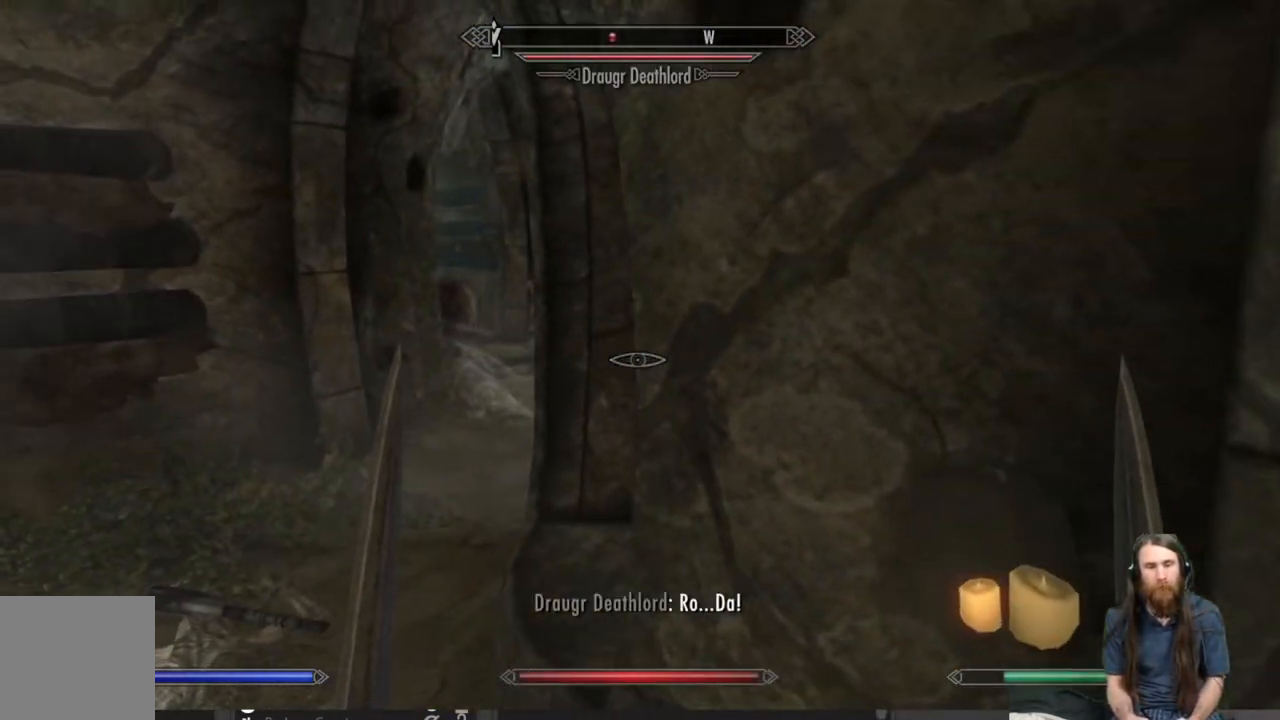
{"buttons": [], "left_stick": "center", "right_stick": "center", "events": [[117, "DPAD_UP", "up"]]}
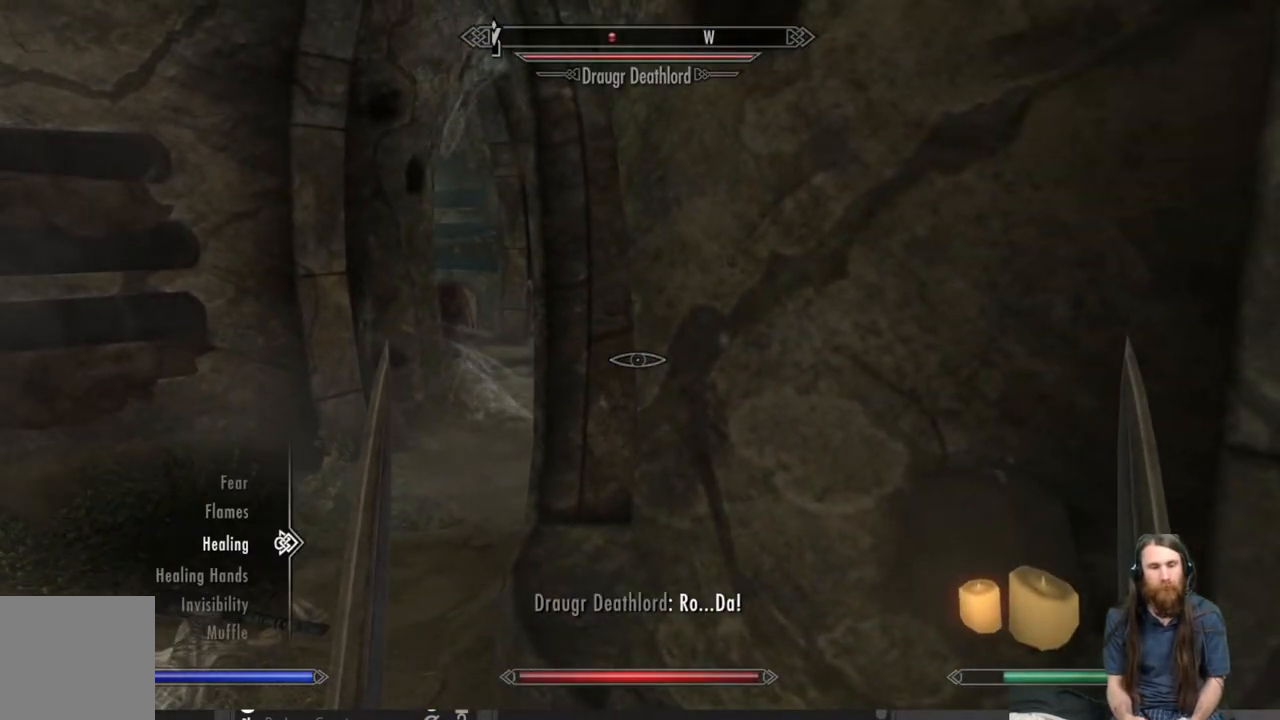
{"buttons": ["B"], "left_stick": "center", "right_stick": "center", "events": [[500, "B", "down"]]}
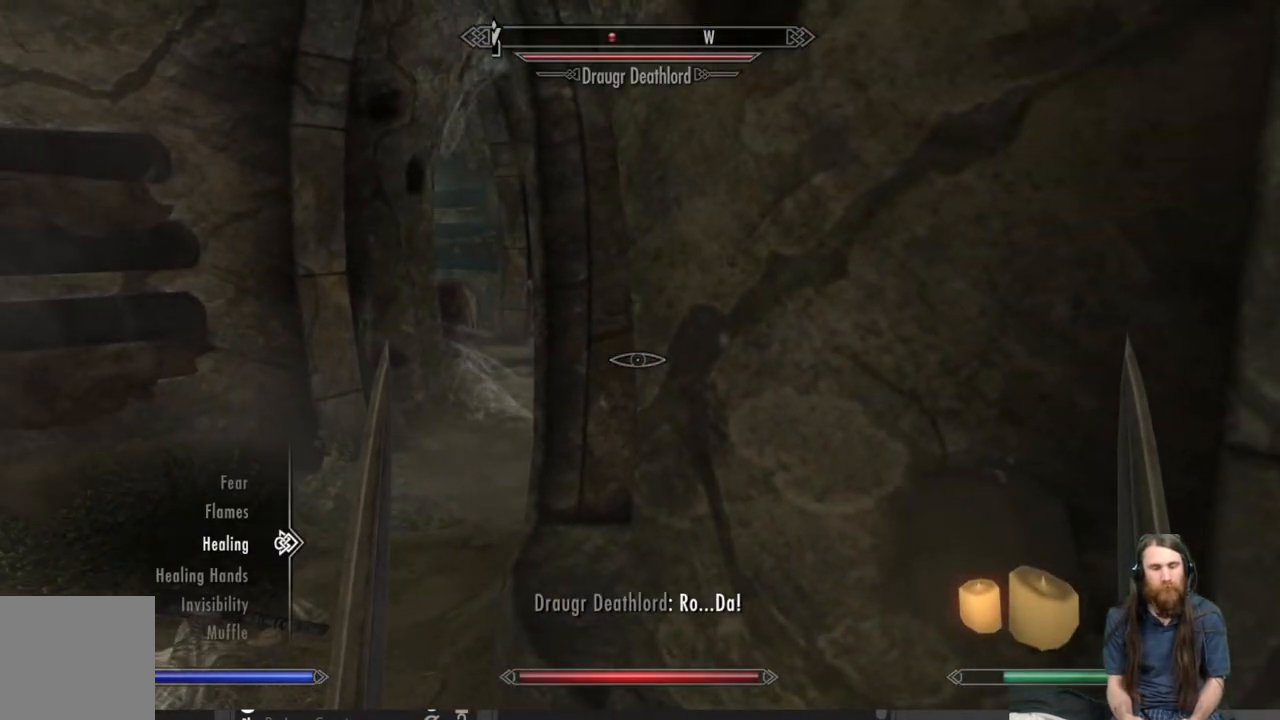
{"buttons": [], "left_stick": "center", "right_stick": "center", "events": [[150, "B", "up"]]}
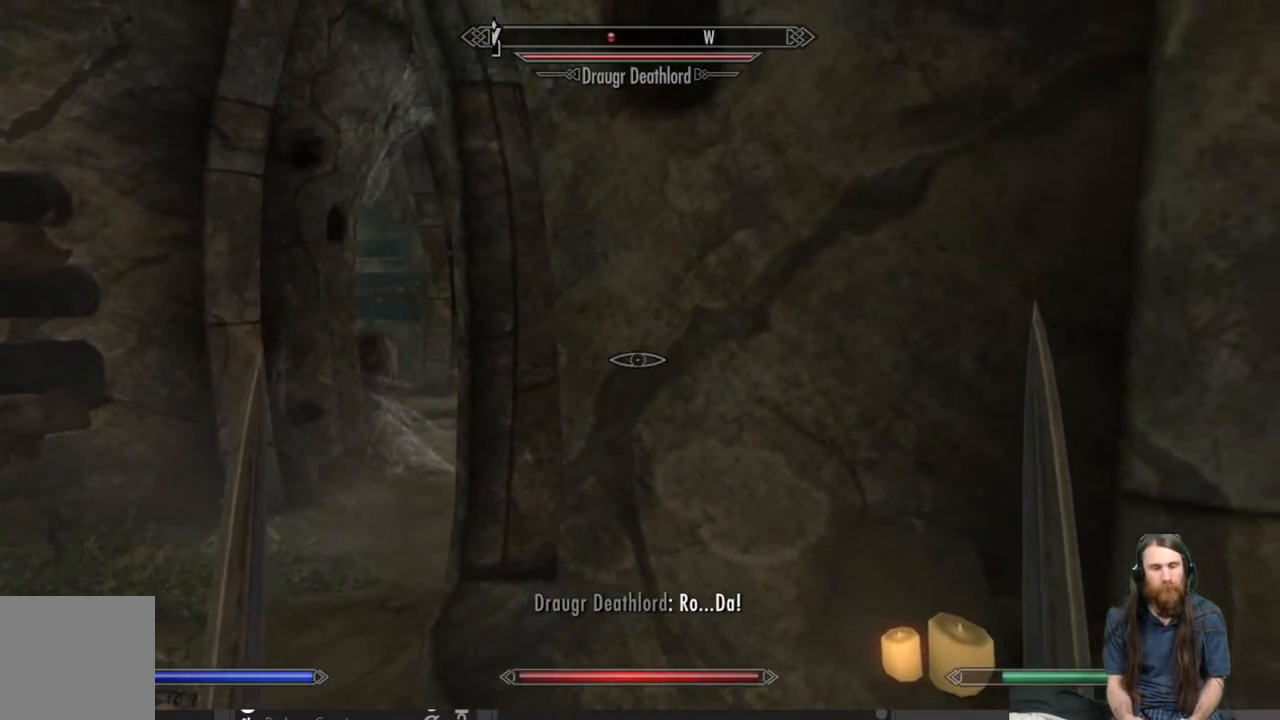
{"buttons": [], "left_stick": "center", "right_stick": "center", "events": [[17, "DPAD_UP", "down"], [133, "DPAD_UP", "up"]]}
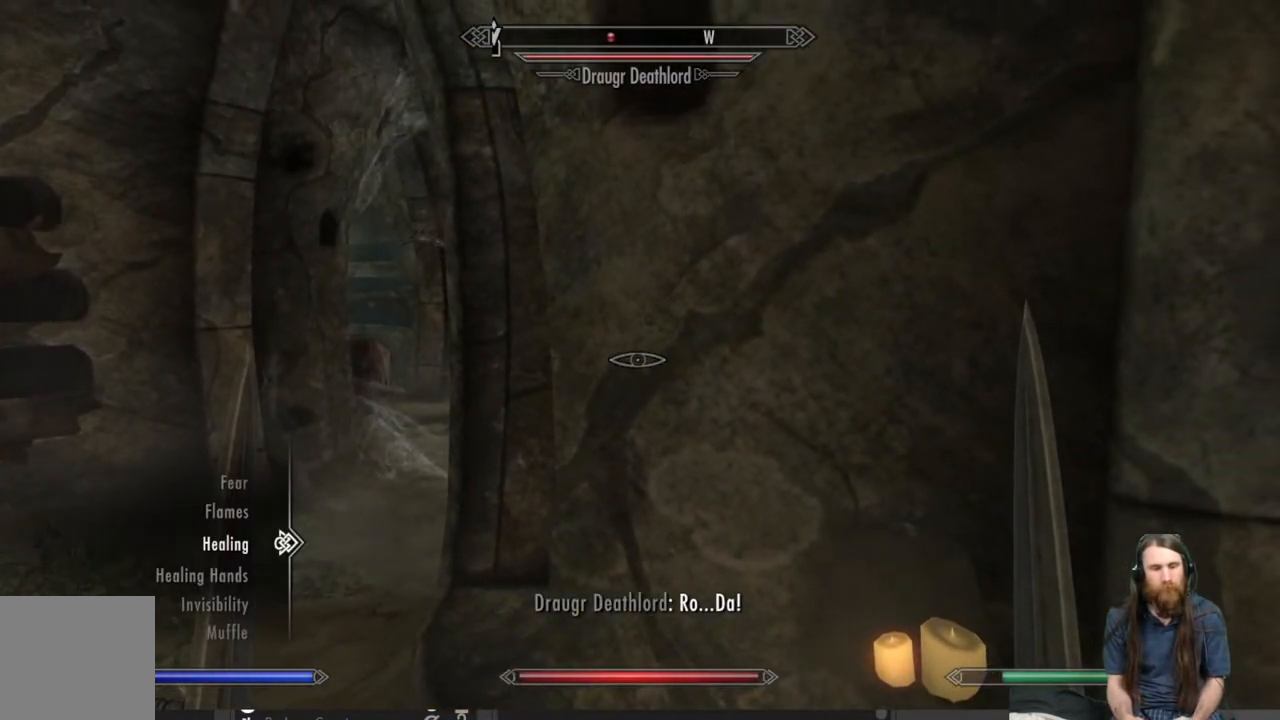
{"buttons": [], "left_stick": "center", "right_stick": "center", "events": [[150, "DPAD_DOWN", "down"], [233, "DPAD_DOWN", "up"], [333, "DPAD_DOWN", "down"], [433, "DPAD_DOWN", "up"]]}
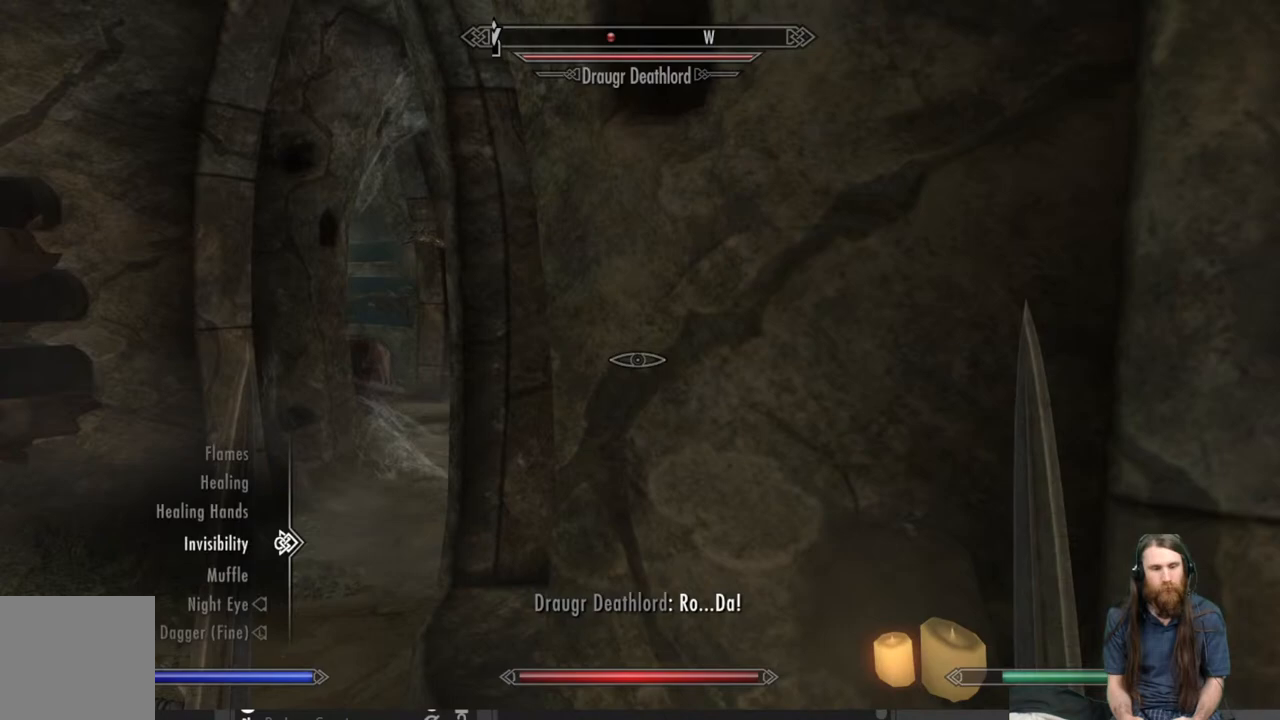
{"buttons": [], "left_stick": "center", "right_stick": "center", "events": [[50, "A", "down"], [167, "A", "up"], [367, "B", "down"], [483, "B", "up"]]}
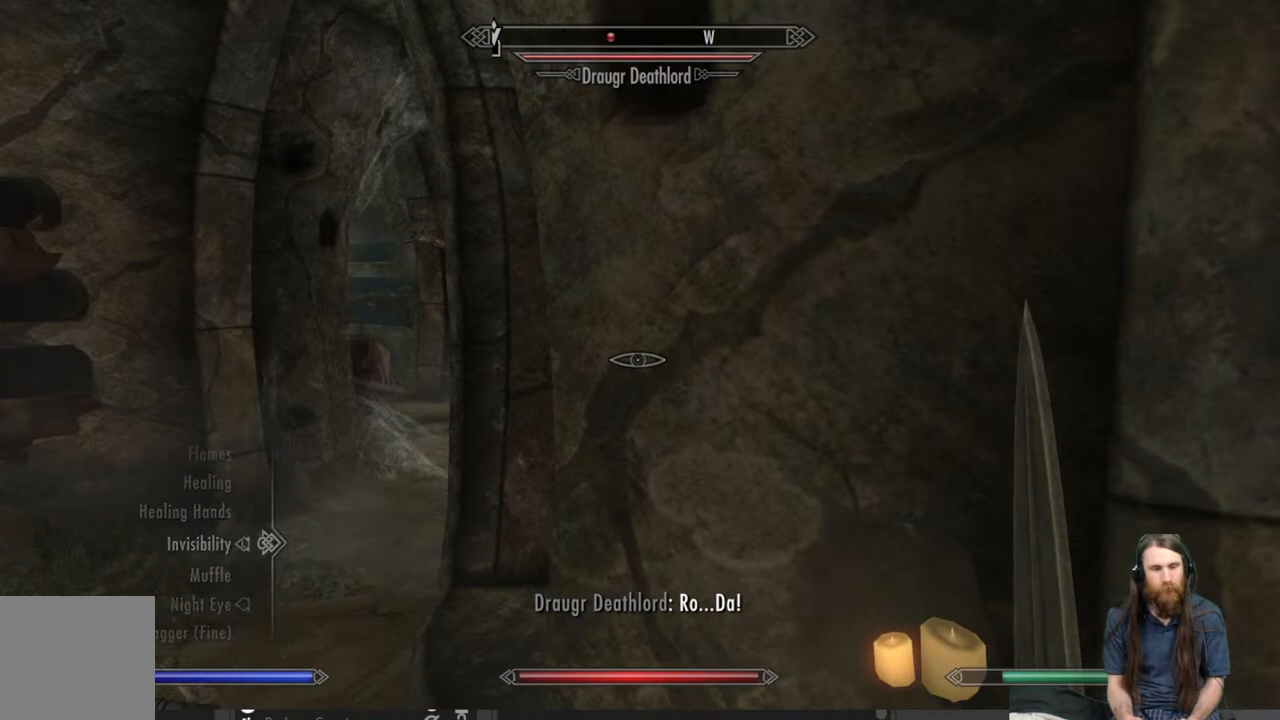
{"buttons": [], "left_stick": "center", "right_stick": "center", "events": []}
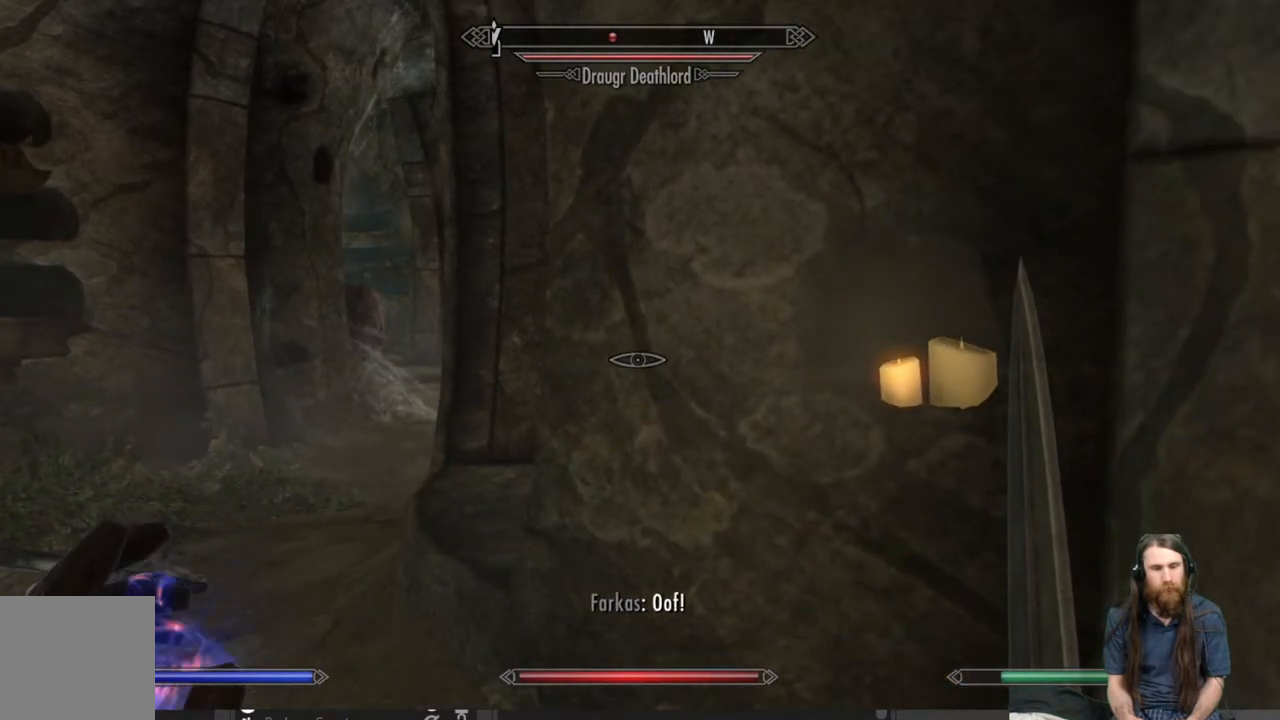
{"buttons": ["L2"], "left_stick": "center", "right_stick": "center", "events": [[83, "L2", "down"]]}
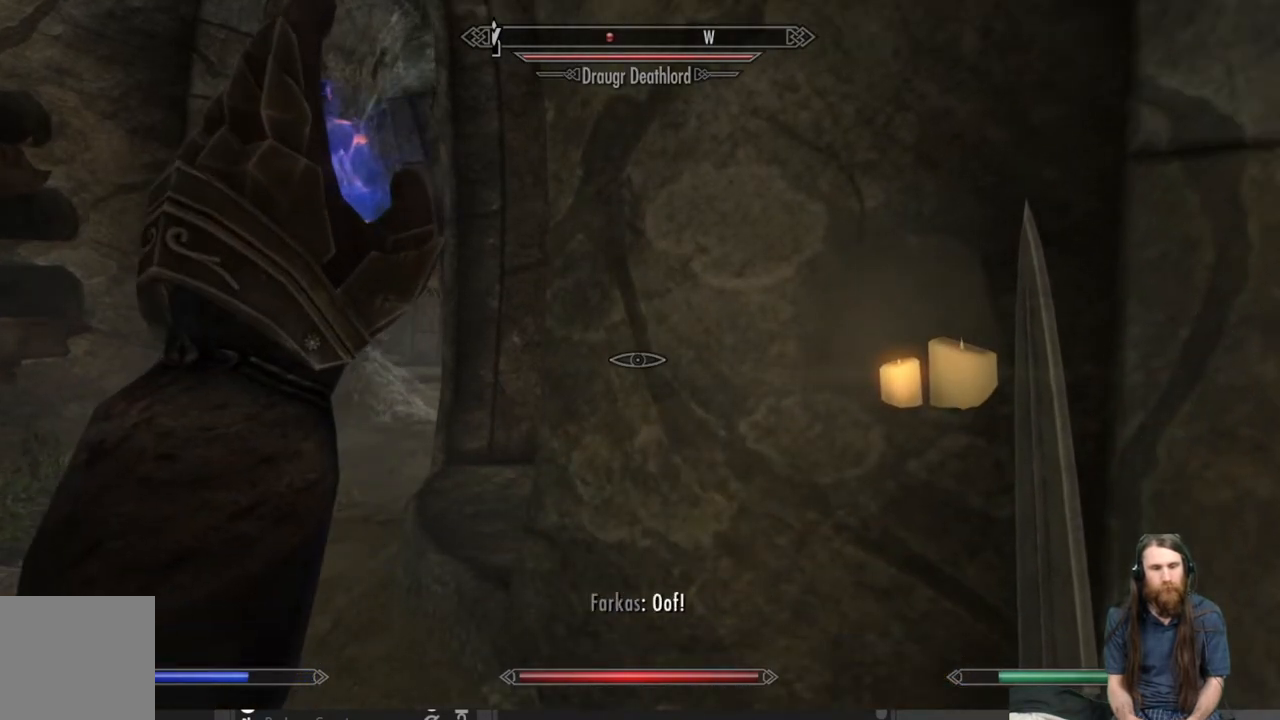
{"buttons": ["L2"], "left_stick": "center", "right_stick": "center", "events": []}
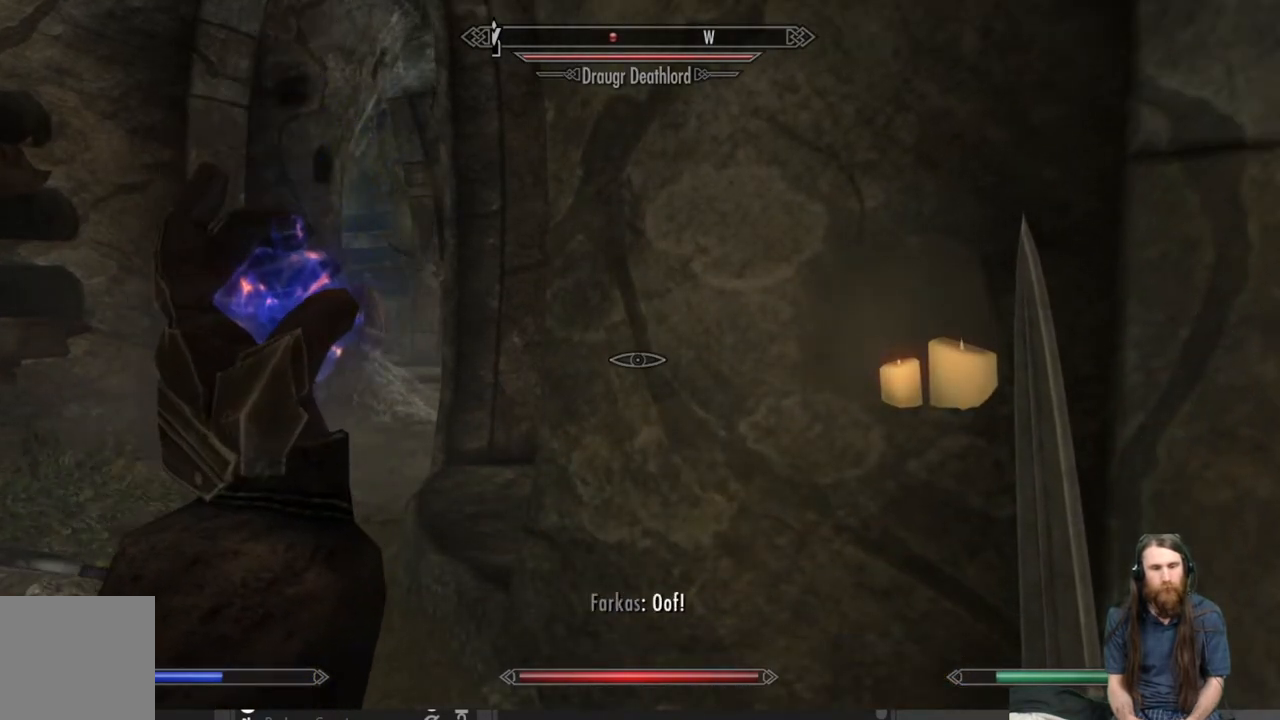
{"buttons": [], "left_stick": "center", "right_stick": "center", "events": [[17, "L2", "up"]]}
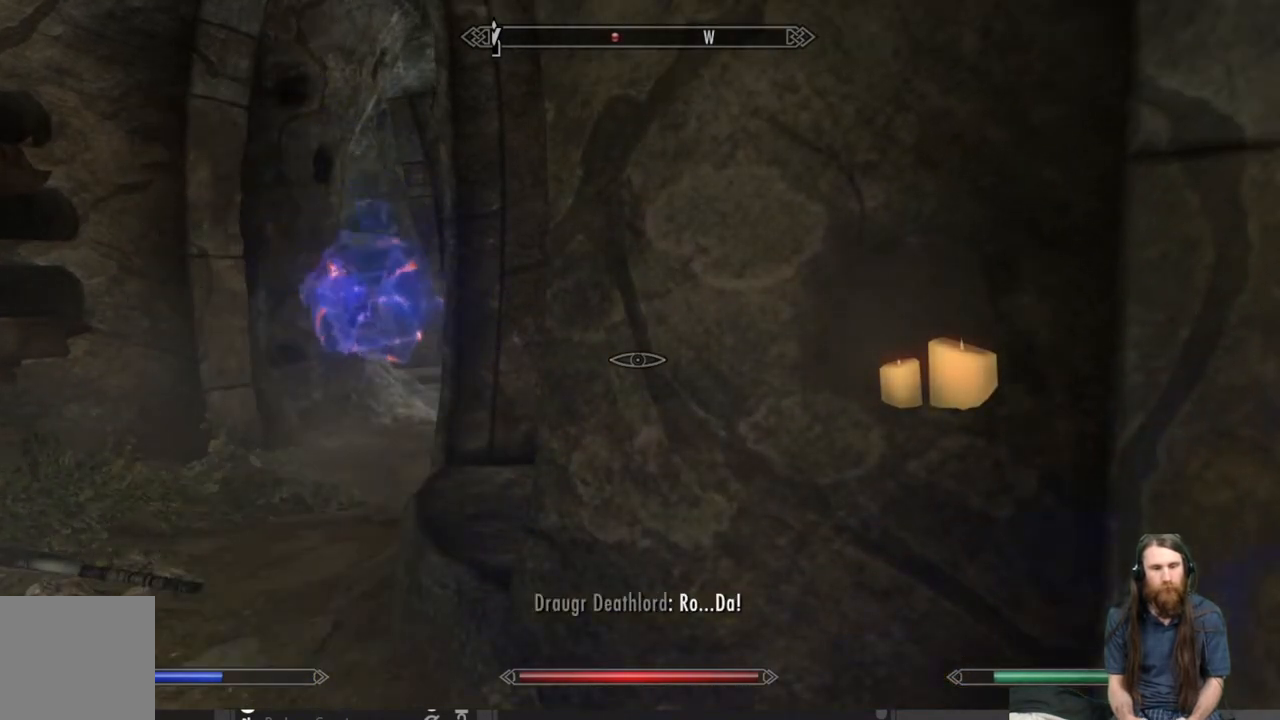
{"buttons": [], "left_stick": "center", "right_stick": "center", "events": []}
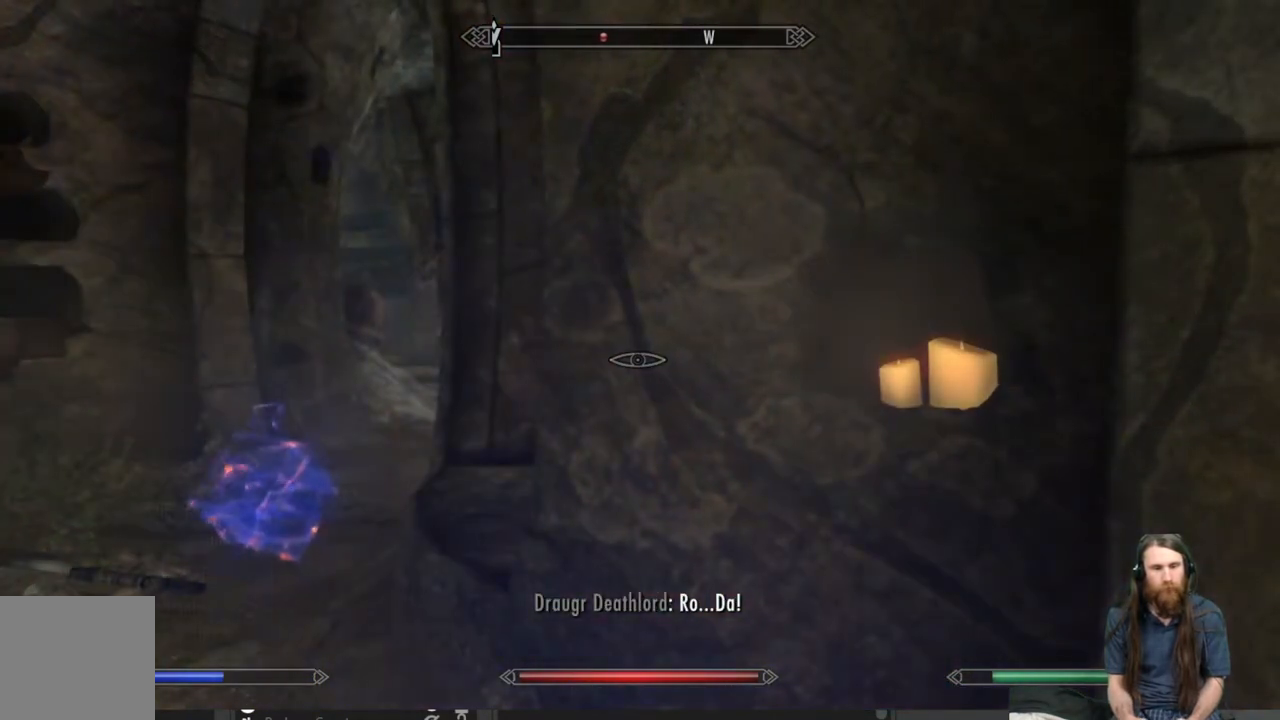
{"buttons": [], "left_stick": "center", "right_stick": "center", "events": [[67, "DPAD_UP", "down"], [200, "DPAD_UP", "up"]]}
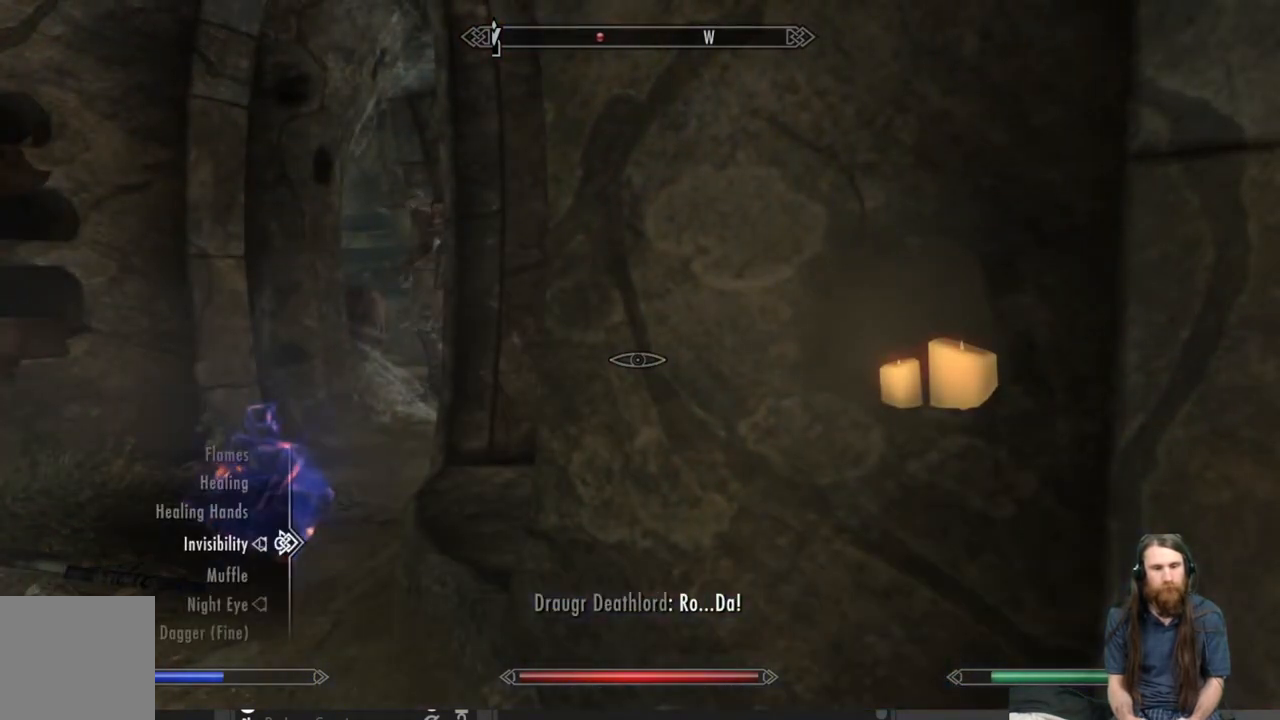
{"buttons": [], "left_stick": "center", "right_stick": "center", "events": [[217, "DPAD_DOWN", "down"], [300, "DPAD_DOWN", "up"], [383, "DPAD_DOWN", "down"], [450, "DPAD_DOWN", "up"]]}
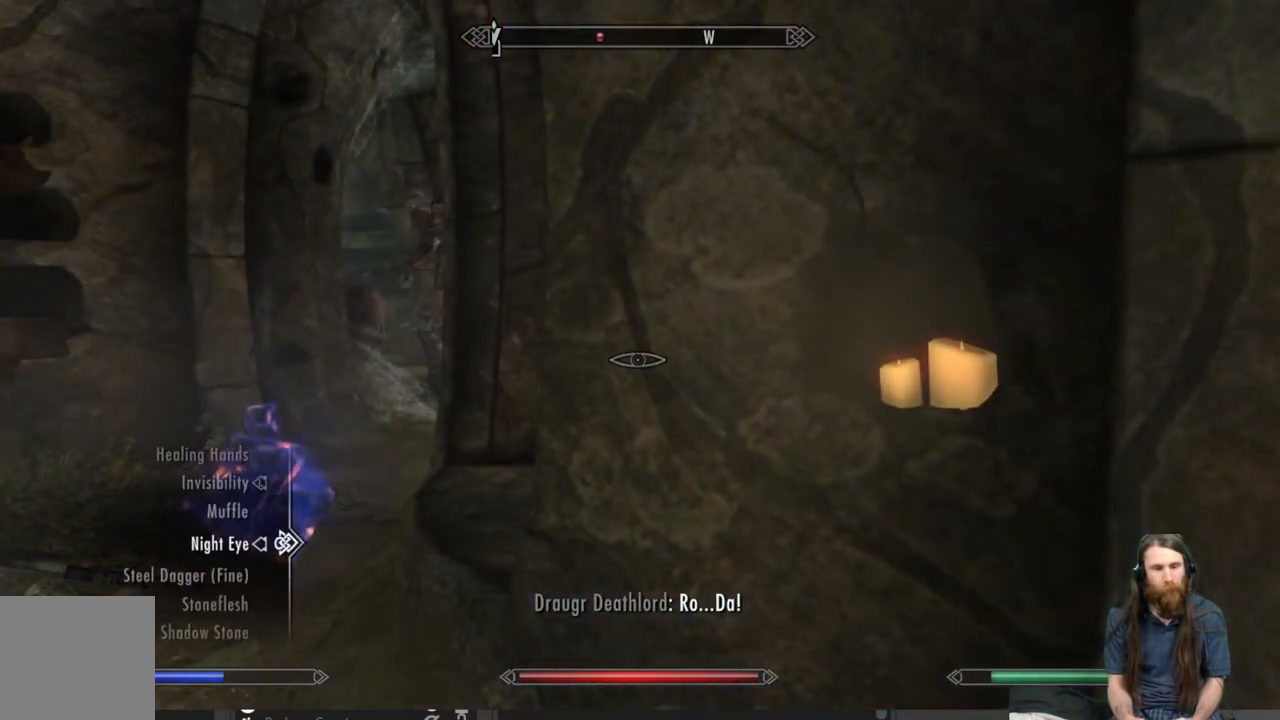
{"buttons": [], "left_stick": "center", "right_stick": "center", "events": [[67, "DPAD_DOWN", "down"], [100, "DPAD_DOWN", "up"]]}
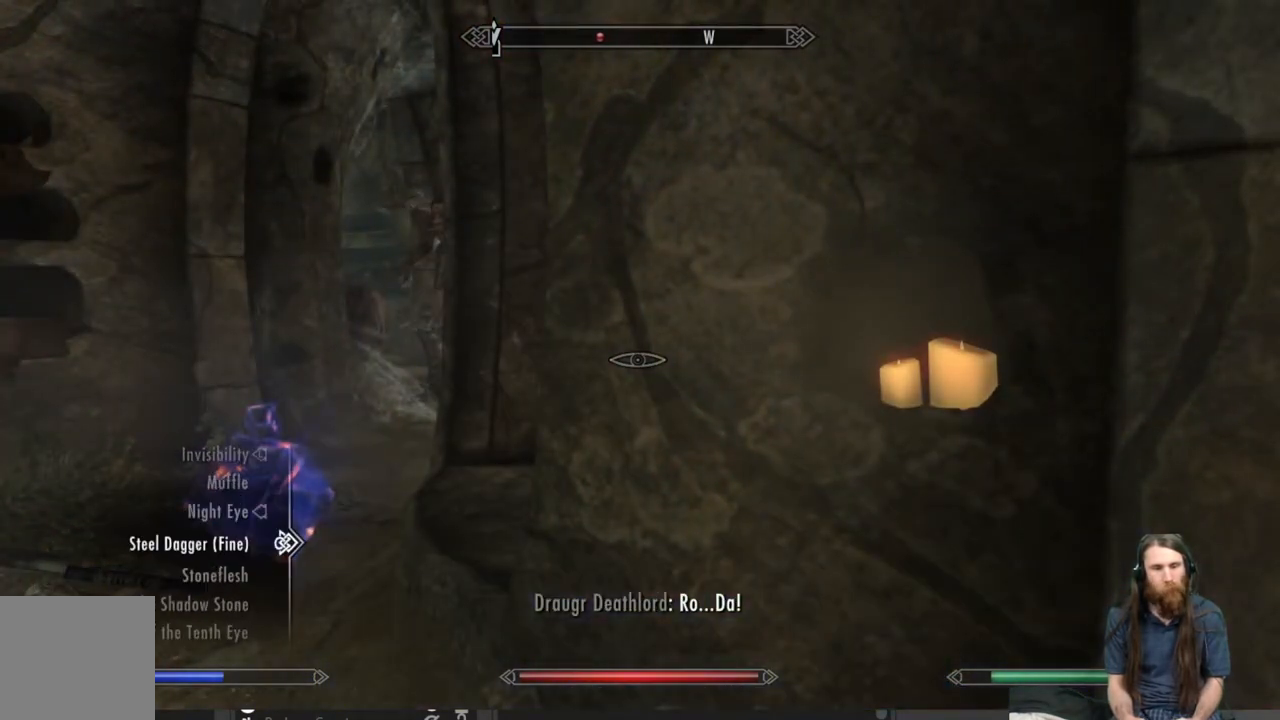
{"buttons": [], "left_stick": "center", "right_stick": "center", "events": []}
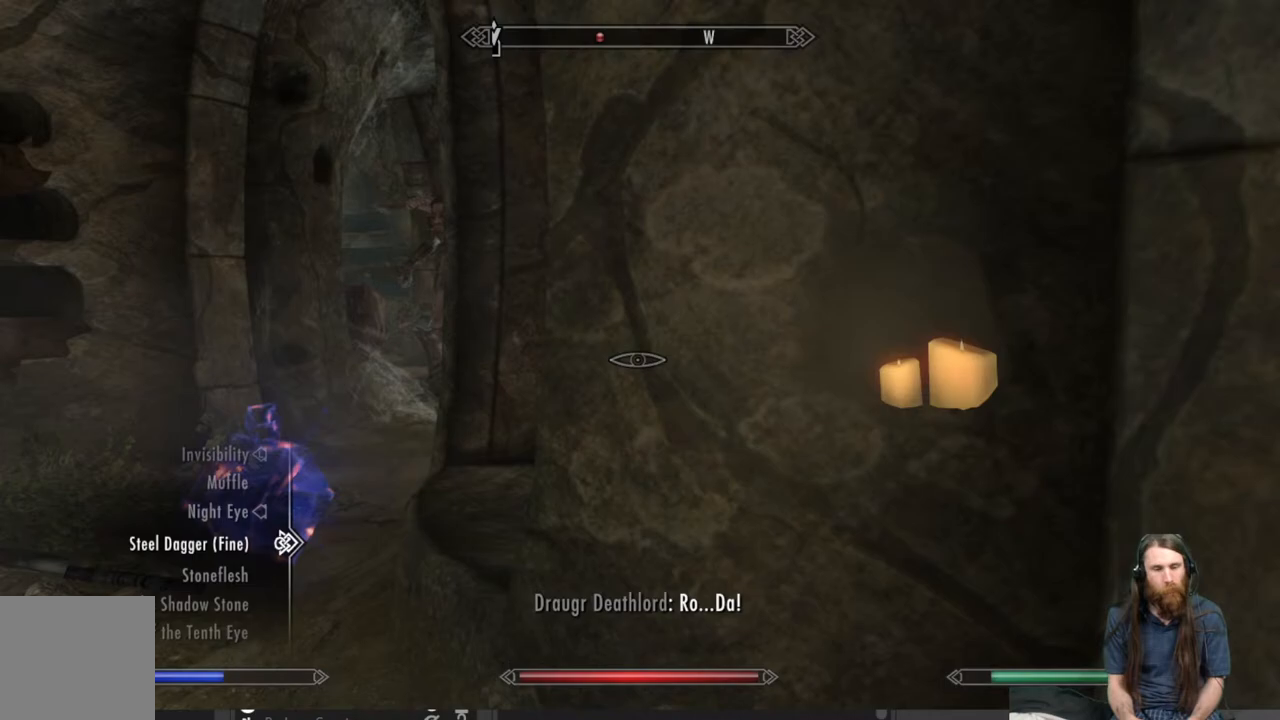
{"buttons": [], "left_stick": "center", "right_stick": "center", "events": []}
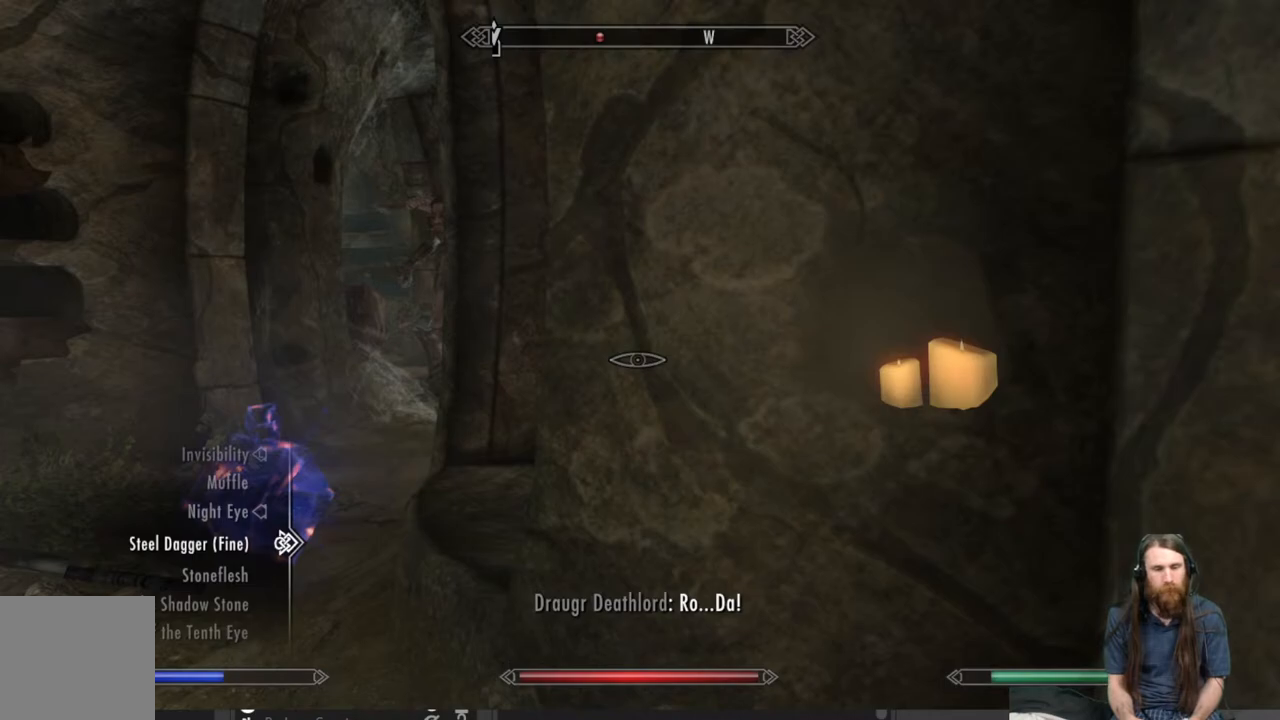
{"buttons": [], "left_stick": "center", "right_stick": "center", "events": [[217, "L2", "down"], [400, "L2", "up"]]}
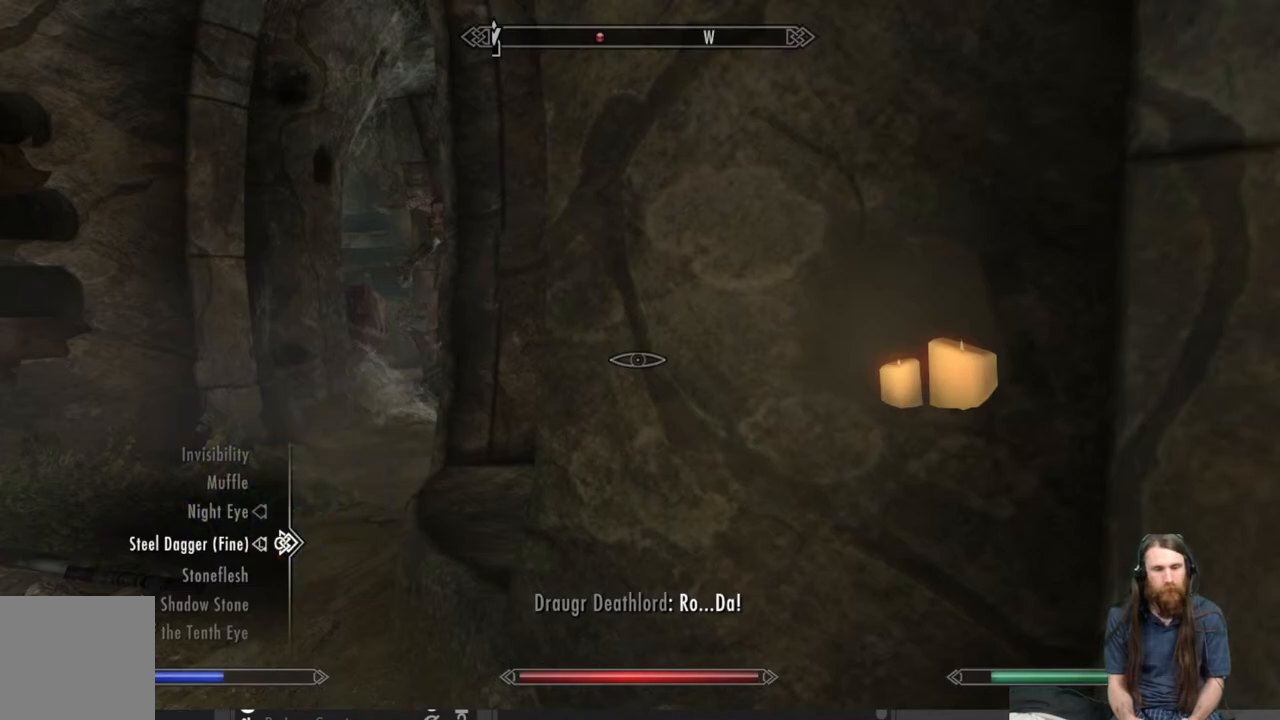
{"buttons": [], "left_stick": "center", "right_stick": "center", "events": []}
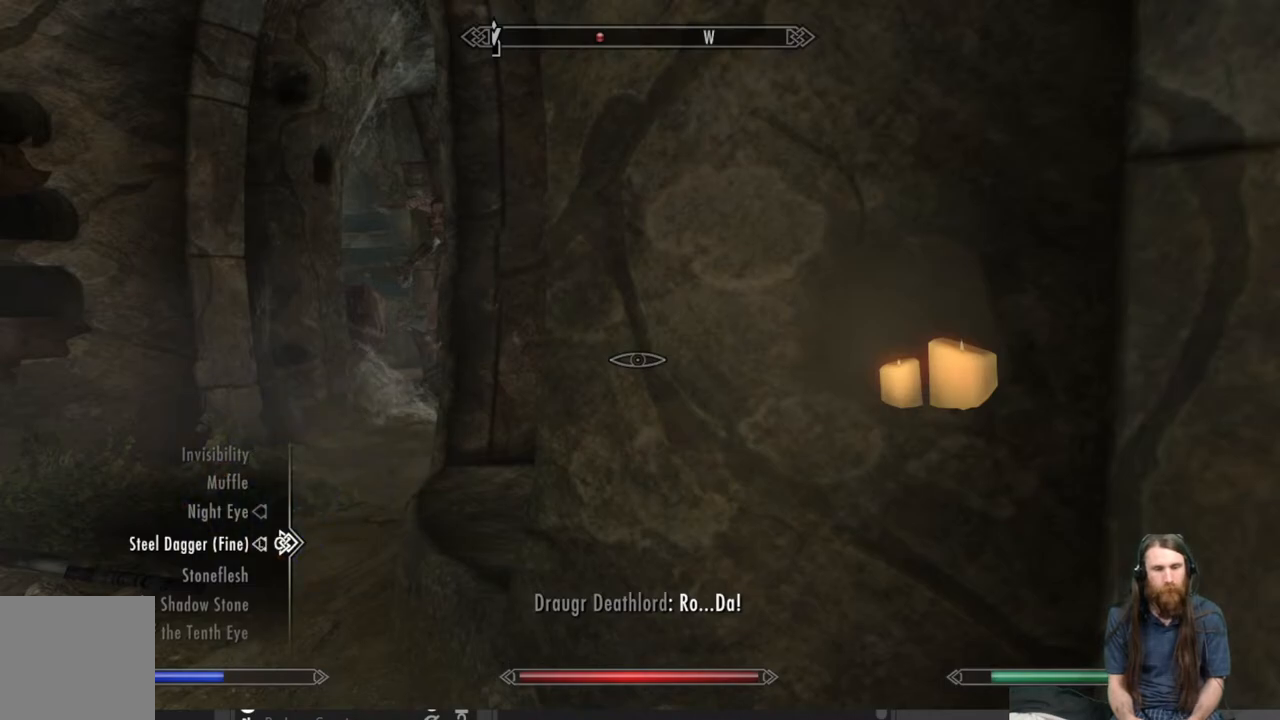
{"buttons": [], "left_stick": "up-left", "right_stick": "center", "events": [[117, "B", "down"], [233, "left_stick", "up-left"], [250, "B", "up"]]}
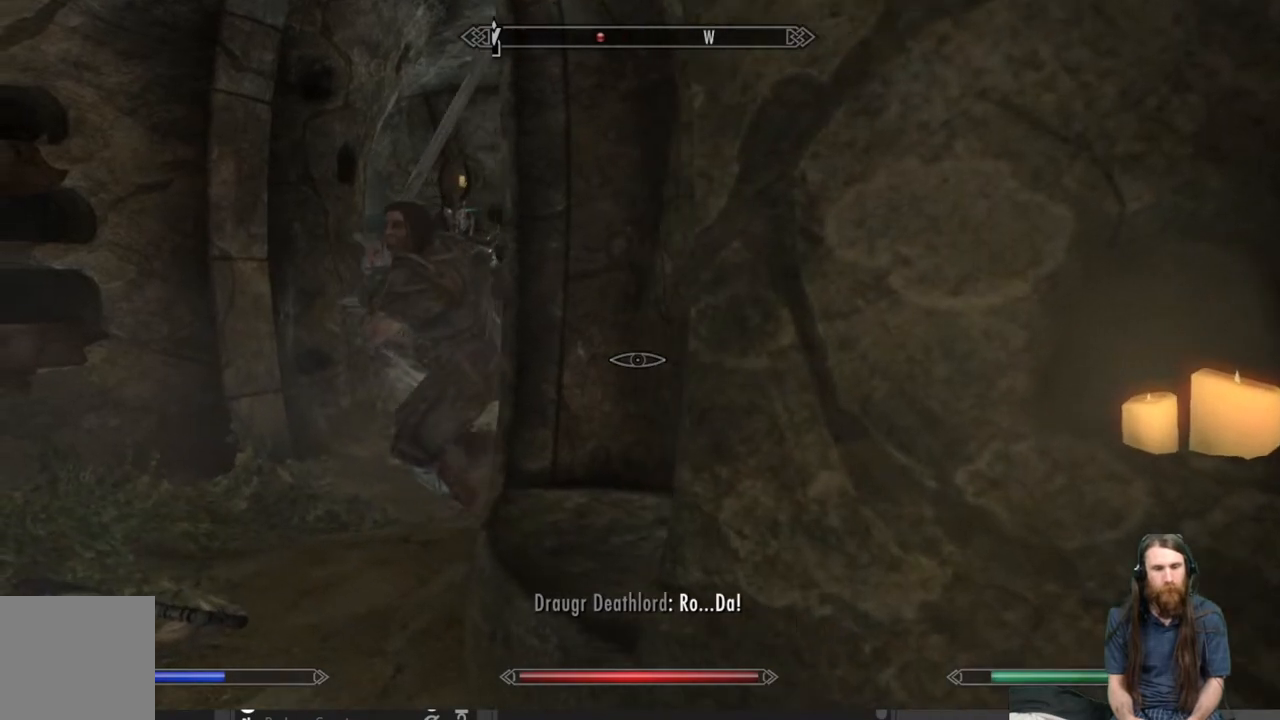
{"buttons": [], "left_stick": "down-right", "right_stick": "center", "events": [[500, "left_stick", "down-right"]]}
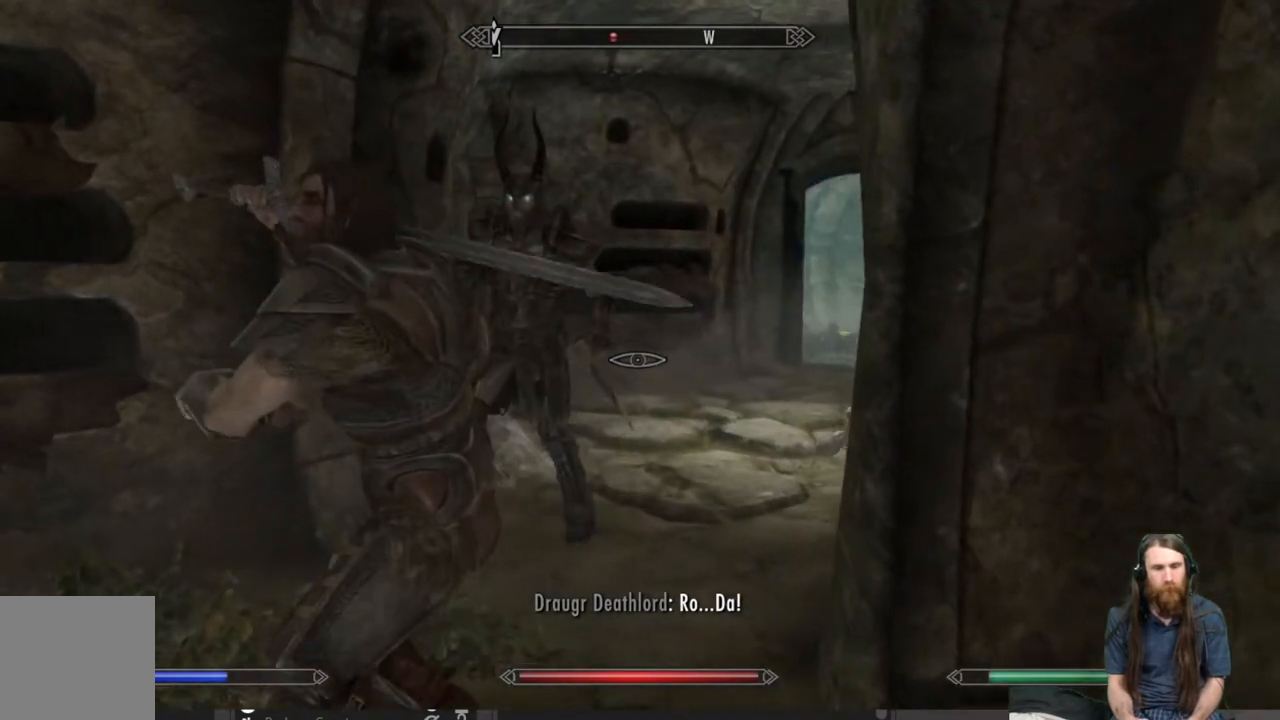
{"buttons": [], "left_stick": "down", "right_stick": "center", "events": [[50, "left_stick", "down"]]}
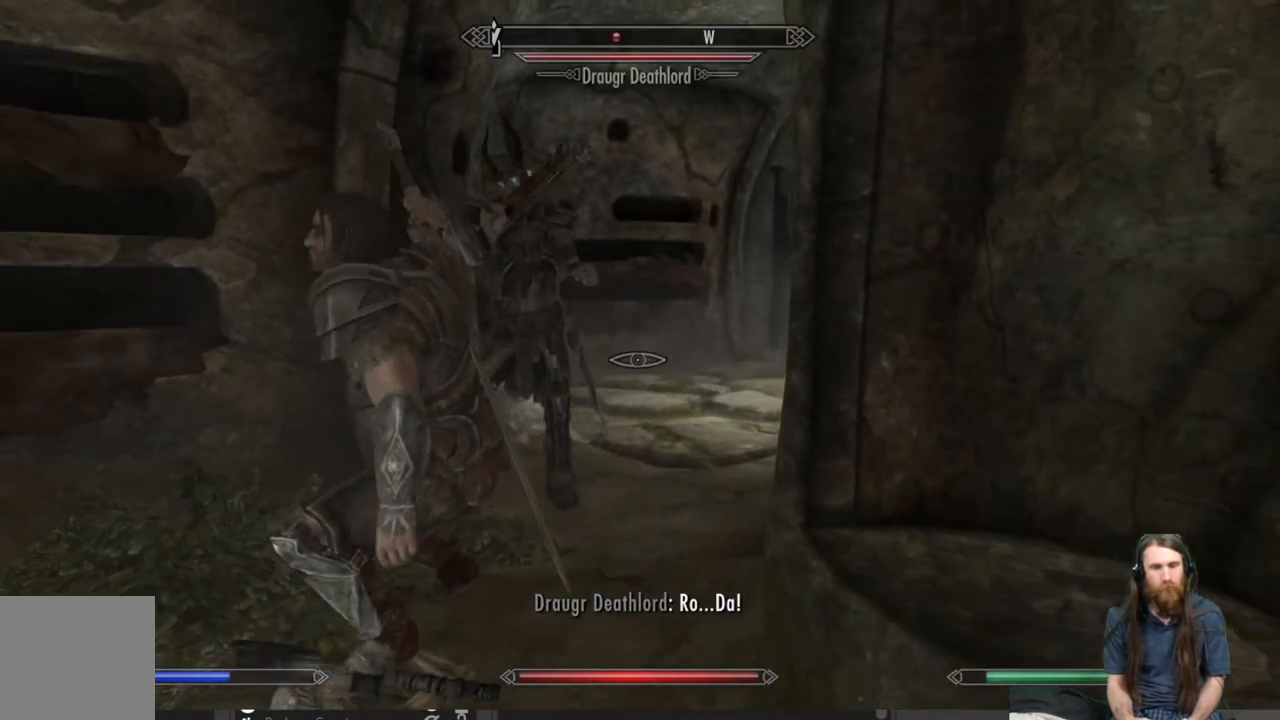
{"buttons": [], "left_stick": "left", "right_stick": "right", "events": [[133, "left_stick", "down-left"], [333, "left_stick", "left"], [400, "right_stick", "right"]]}
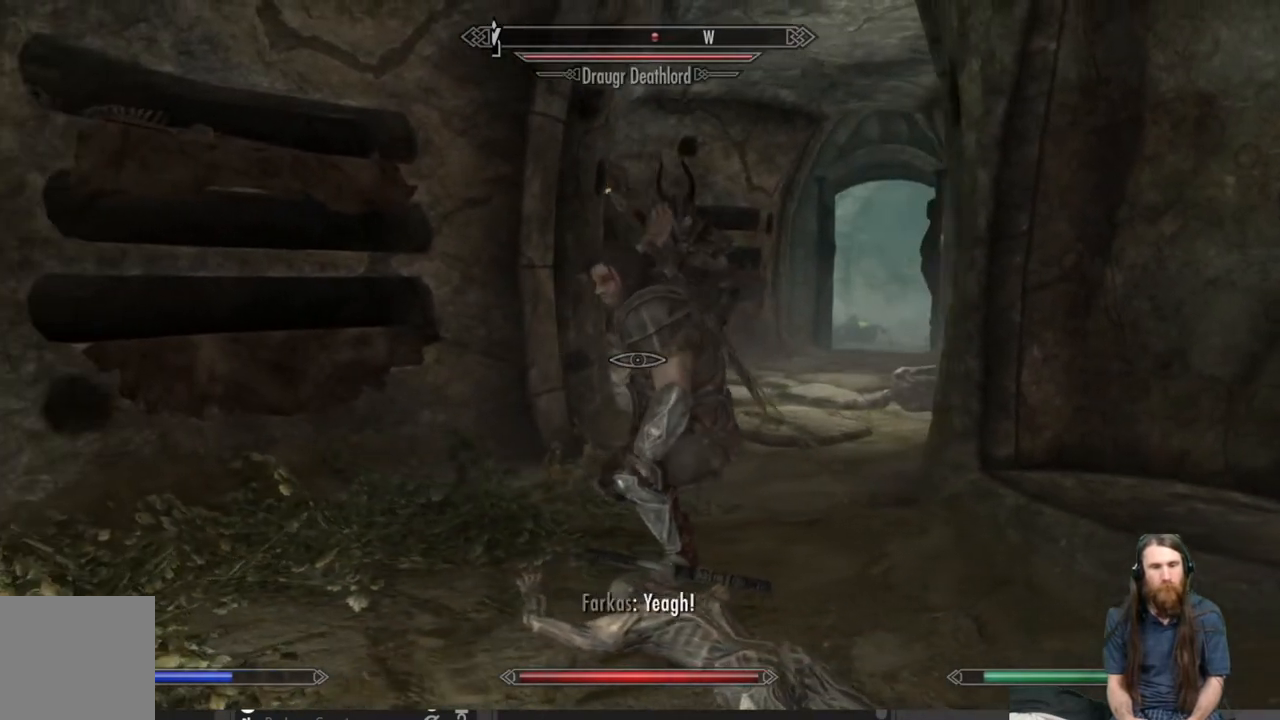
{"buttons": ["X"], "left_stick": "down-left", "right_stick": "center", "events": [[83, "right_stick", "center"], [133, "left_stick", "down-left"], [317, "right_stick", "right"], [383, "right_stick", "center"], [500, "X", "down"]]}